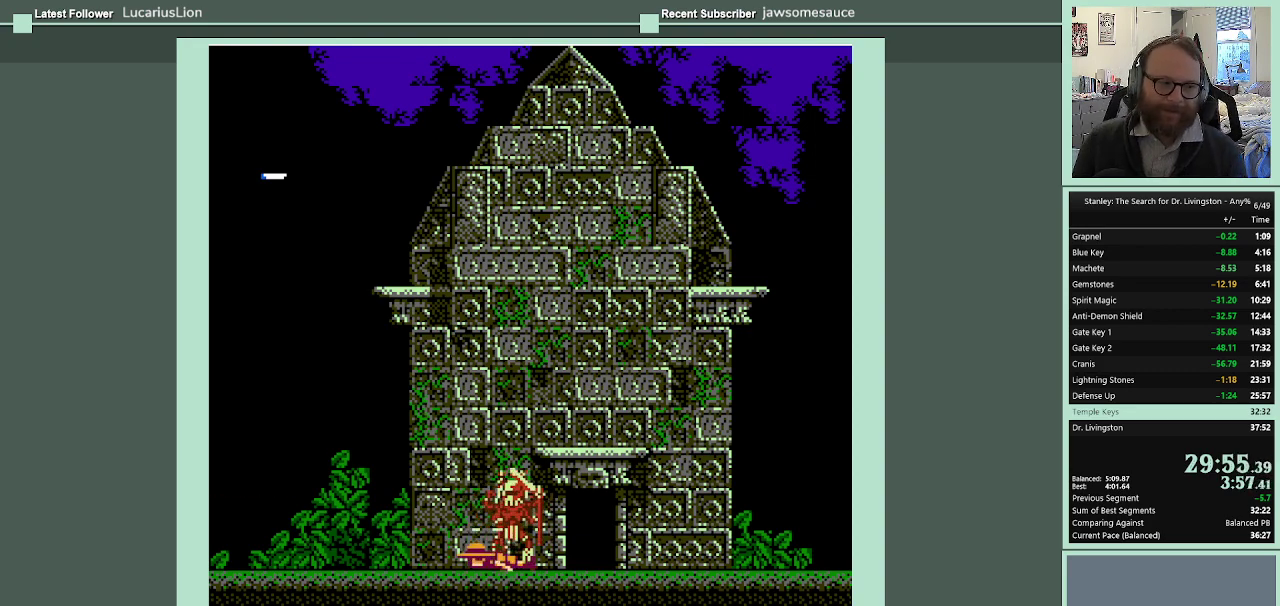
Gameplay with a controller (Nintendo layout); each line is a JSON object with the inputs held at the frame after it. "events" lists button and stick changes between this image and that frame as [ms after this image, input, new state], when the widget could be followed in between. Not read: L3 R3.
{"buttons": ["A"], "events": [[33, "A", "up"], [133, "A", "down"], [167, "A", "up"], [233, "A", "down"], [267, "A", "up"], [367, "A", "down"], [433, "A", "up"], [500, "A", "down"]]}
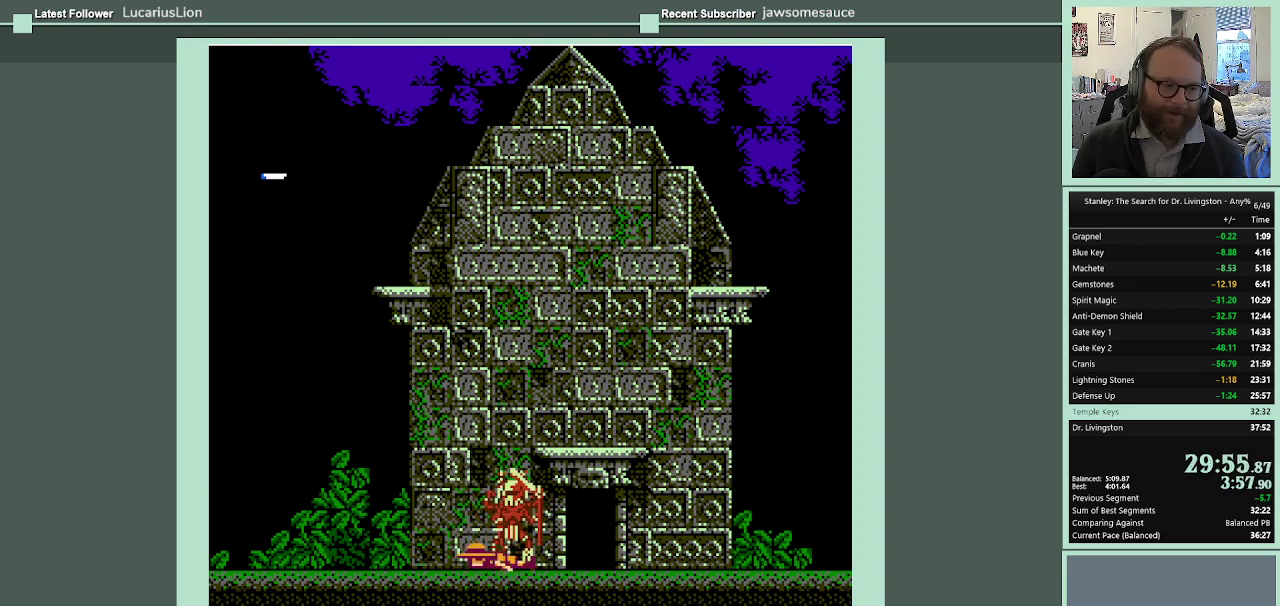
{"buttons": [], "events": [[33, "A", "up"], [100, "A", "down"], [167, "A", "up"], [233, "A", "down"], [300, "A", "up"]]}
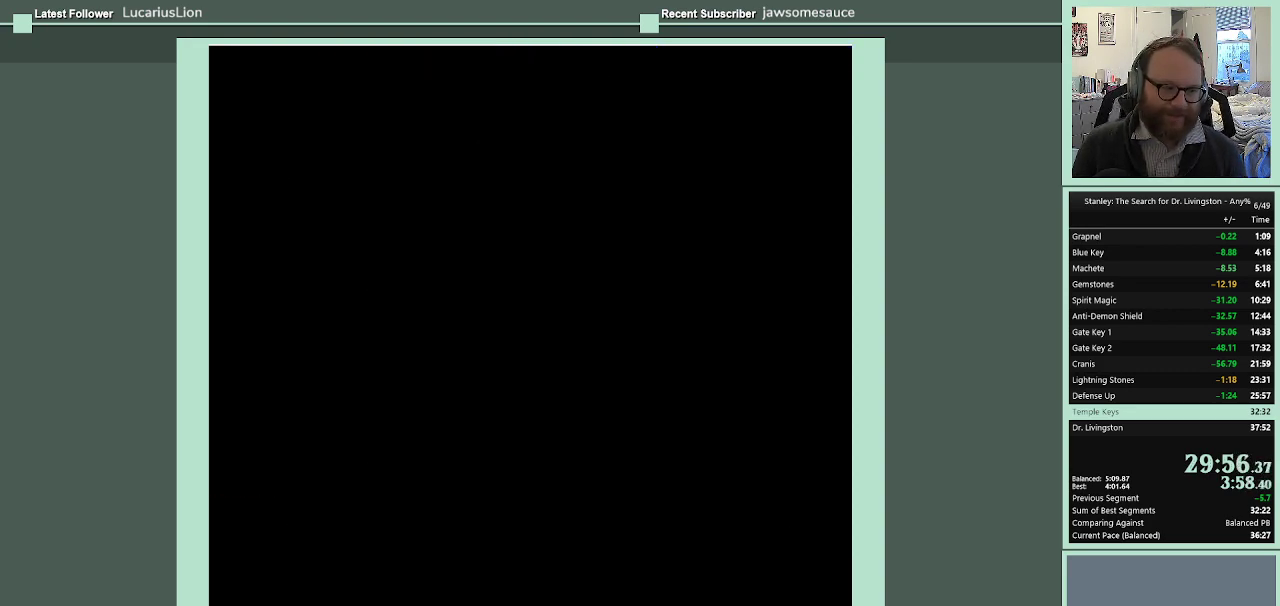
{"buttons": [], "events": []}
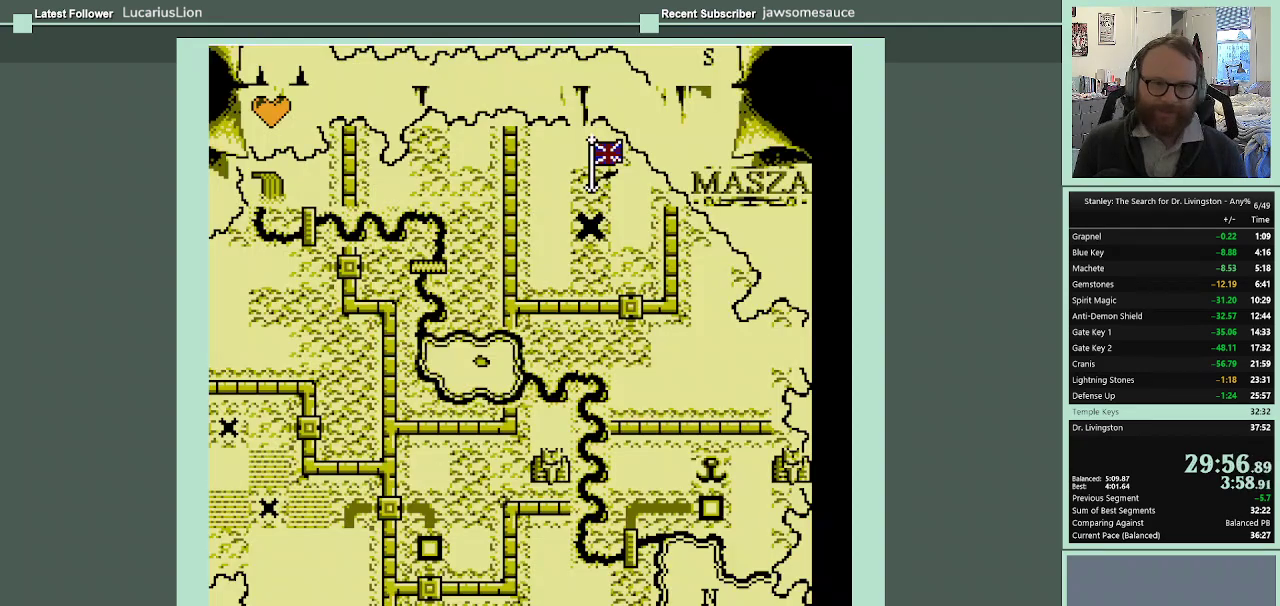
{"buttons": [], "events": [[167, "DPAD_LEFT", "down"], [267, "DPAD_LEFT", "up"], [333, "DPAD_LEFT", "down"], [433, "DPAD_LEFT", "up"]]}
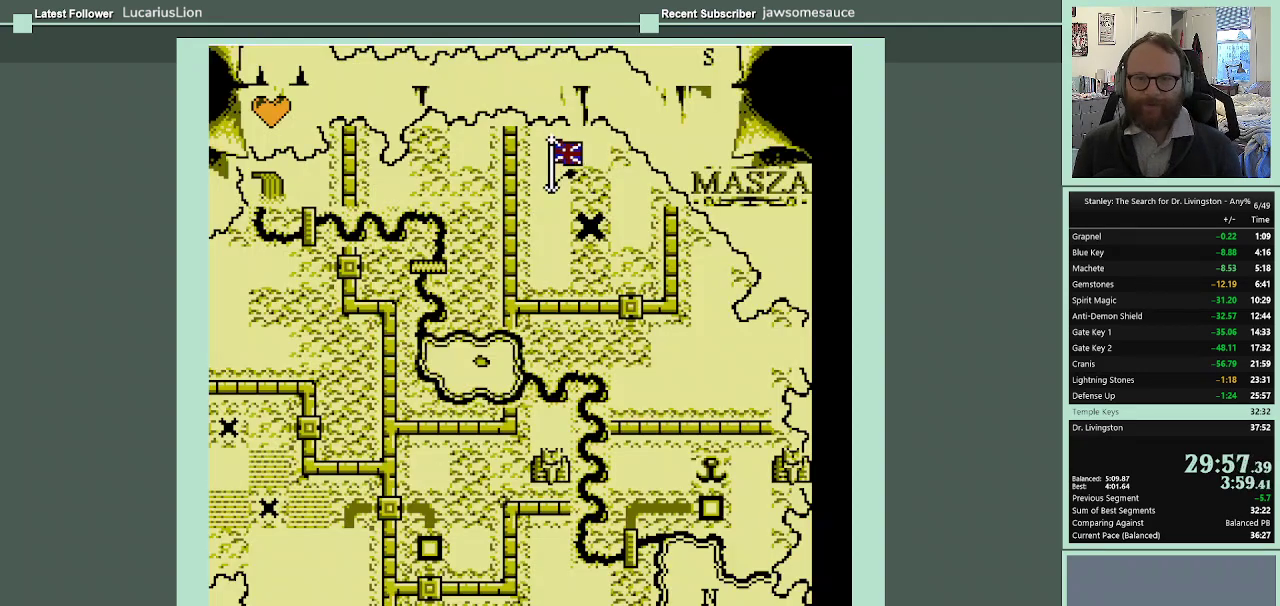
{"buttons": [], "events": [[67, "A", "down"], [133, "A", "up"], [233, "A", "down"], [300, "A", "up"], [400, "A", "down"], [467, "A", "up"]]}
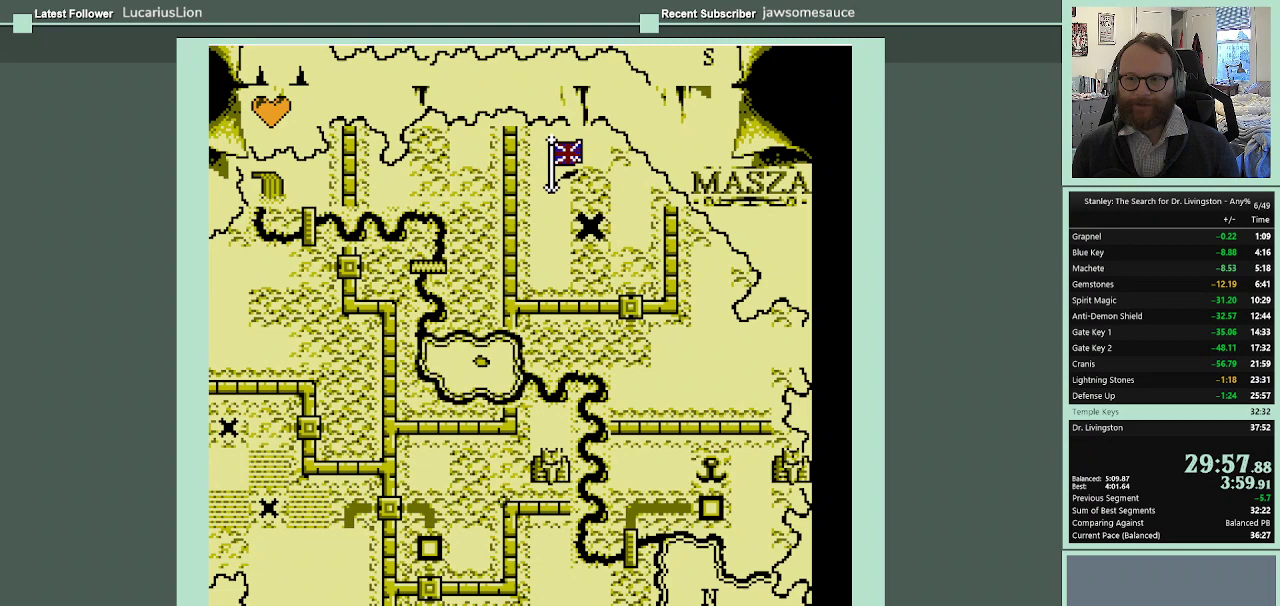
{"buttons": ["DPAD_RIGHT"], "events": [[33, "A", "down"], [100, "A", "up"], [400, "DPAD_RIGHT", "down"]]}
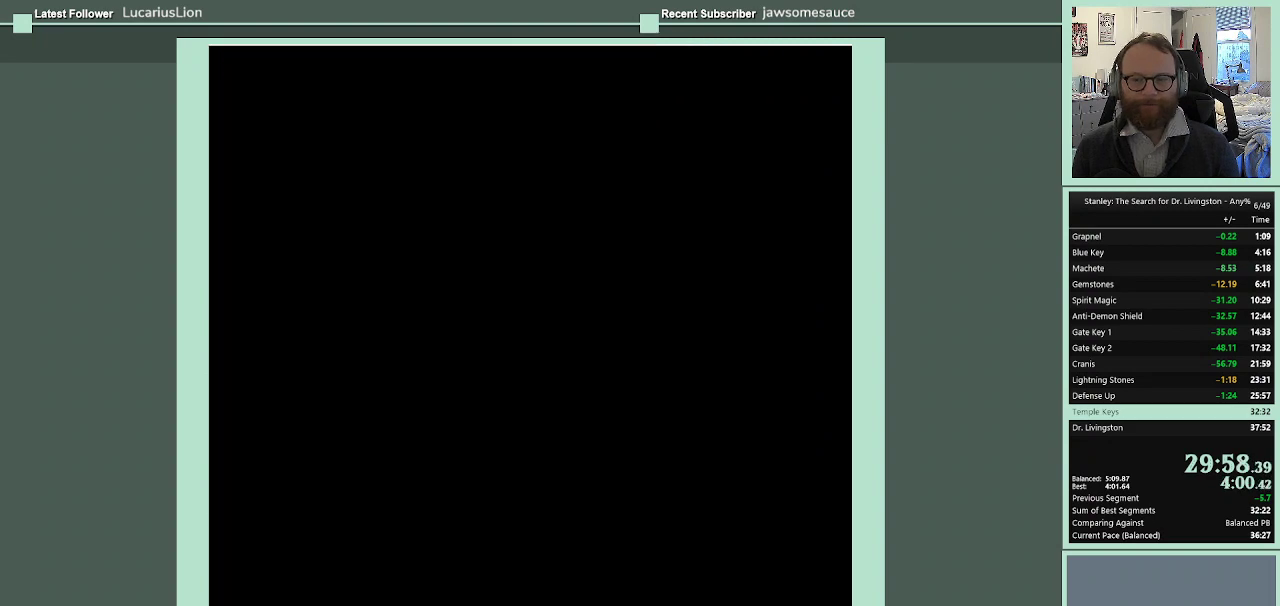
{"buttons": ["DPAD_RIGHT"], "events": []}
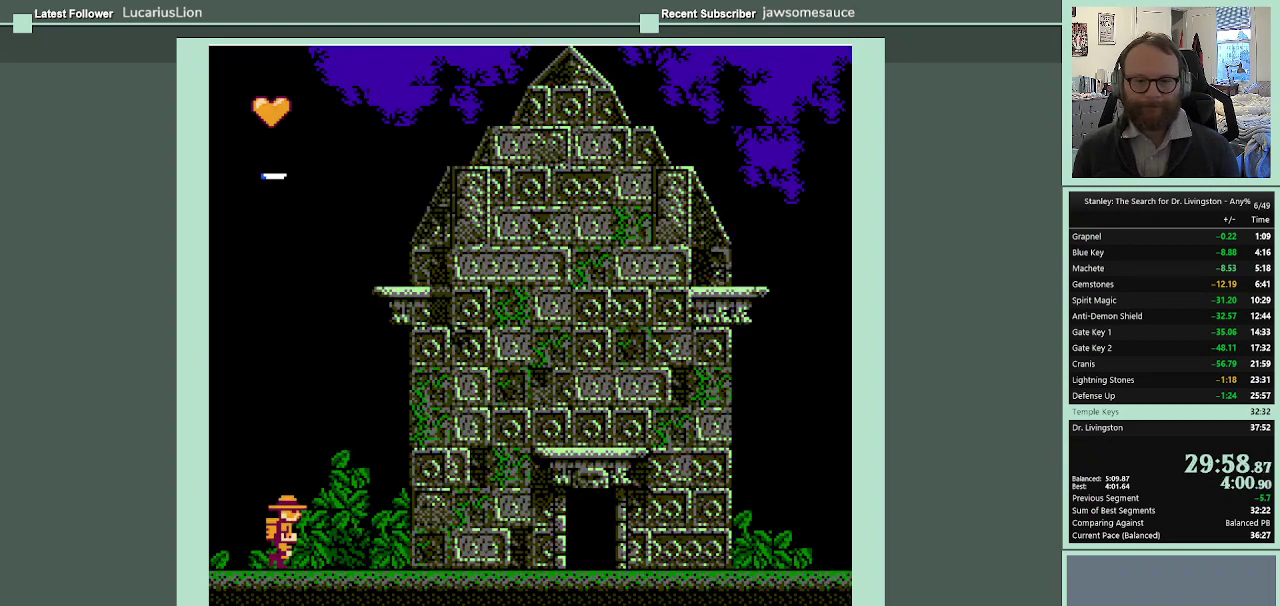
{"buttons": ["DPAD_RIGHT"], "events": []}
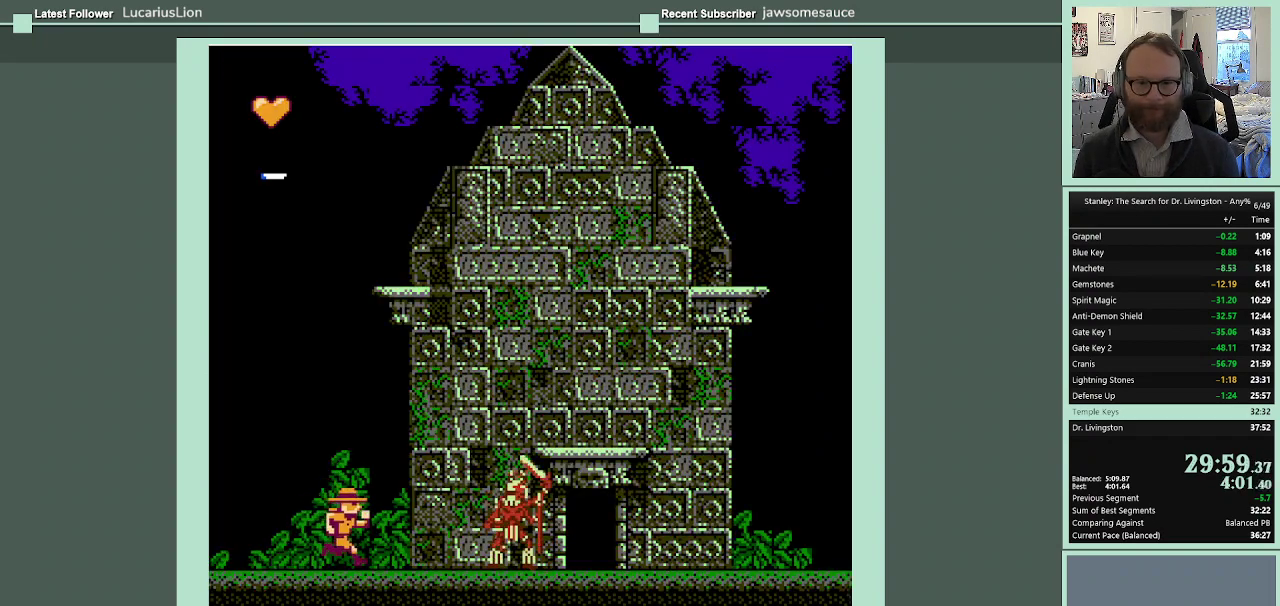
{"buttons": [], "events": [[233, "DPAD_RIGHT", "up"]]}
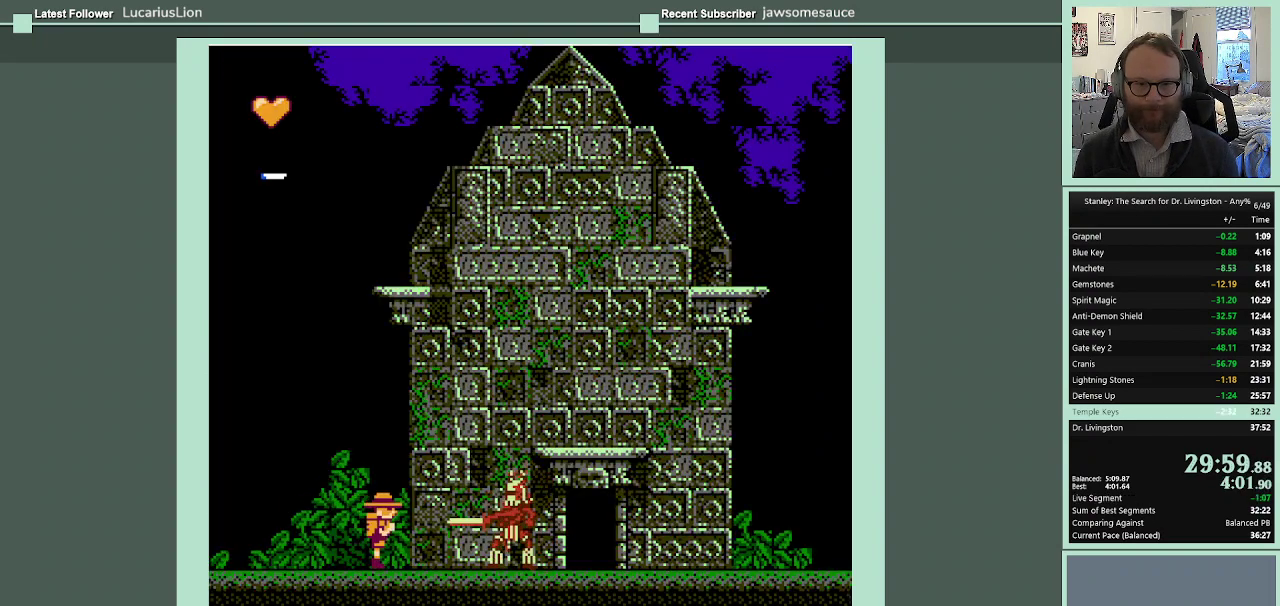
{"buttons": ["A", "DPAD_RIGHT"], "events": [[200, "DPAD_RIGHT", "down"], [300, "A", "down"]]}
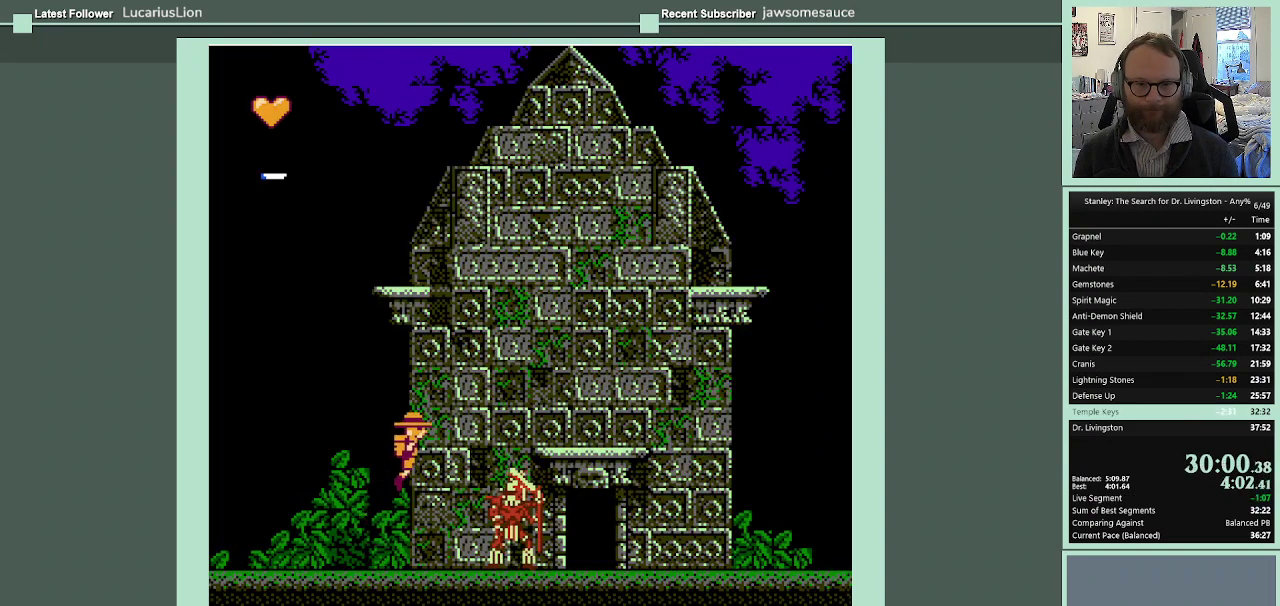
{"buttons": ["A", "DPAD_LEFT"], "events": [[433, "DPAD_LEFT", "down"], [433, "DPAD_RIGHT", "up"]]}
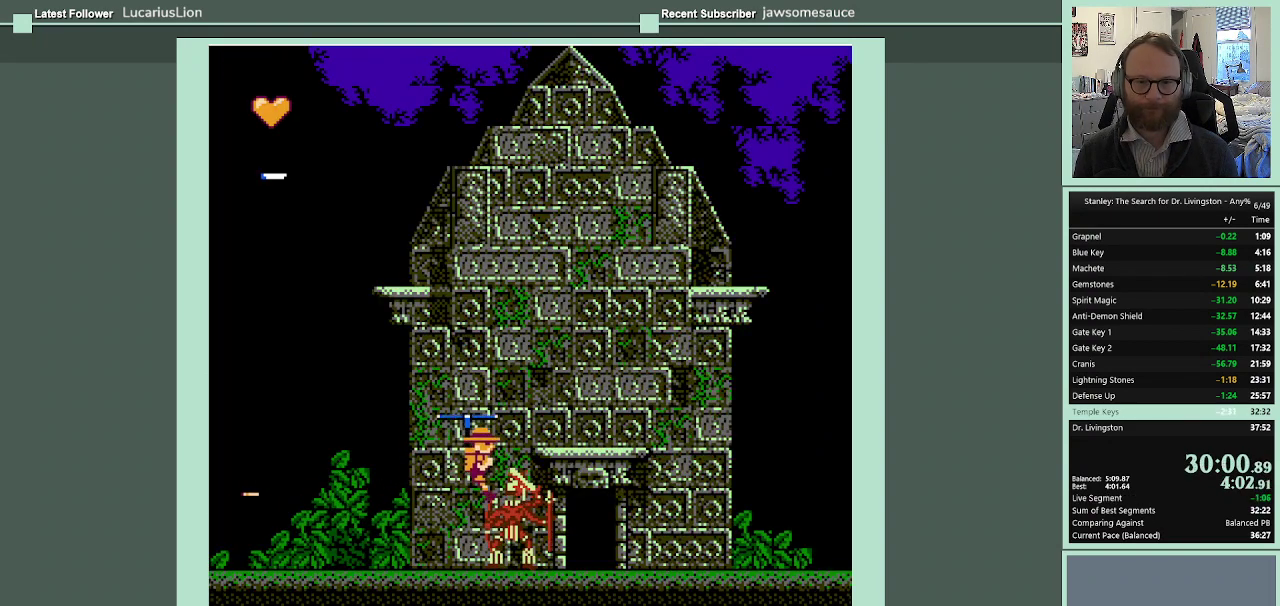
{"buttons": ["DPAD_RIGHT"], "events": [[100, "DPAD_LEFT", "up"], [133, "DPAD_RIGHT", "down"], [167, "DPAD_UP", "down"], [200, "DPAD_RIGHT", "up"], [233, "DPAD_LEFT", "down"], [233, "DPAD_UP", "up"], [333, "DPAD_LEFT", "up"], [333, "DPAD_RIGHT", "down"], [367, "A", "up"]]}
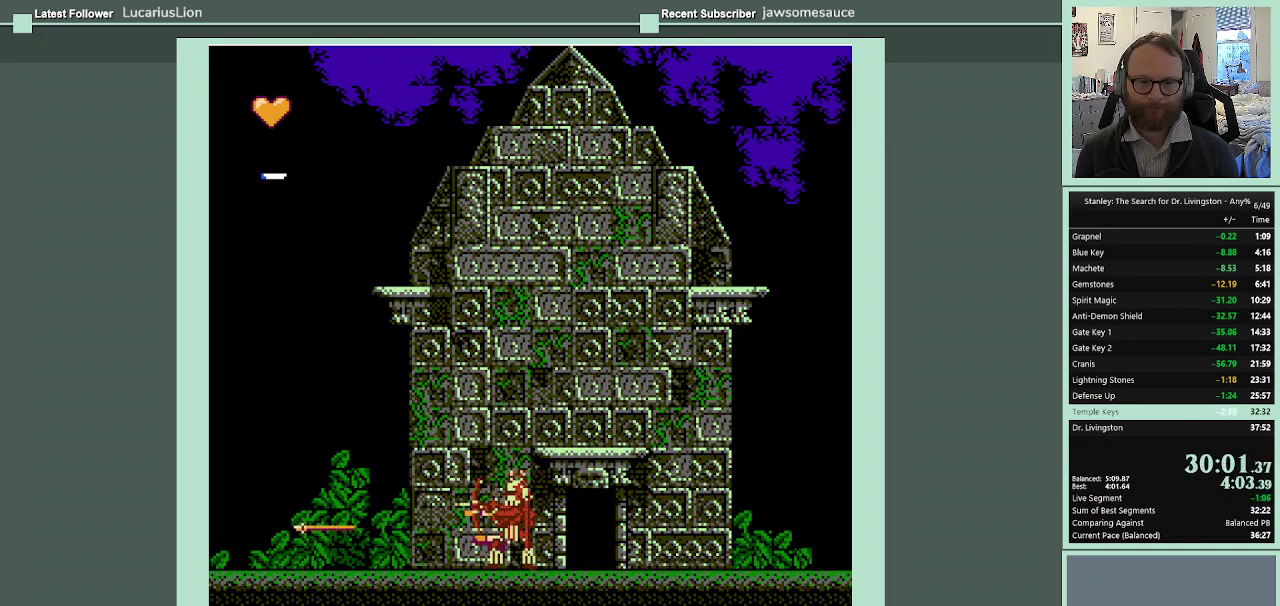
{"buttons": ["A", "DPAD_LEFT"], "events": [[100, "A", "down"], [467, "DPAD_RIGHT", "up"], [500, "DPAD_LEFT", "down"]]}
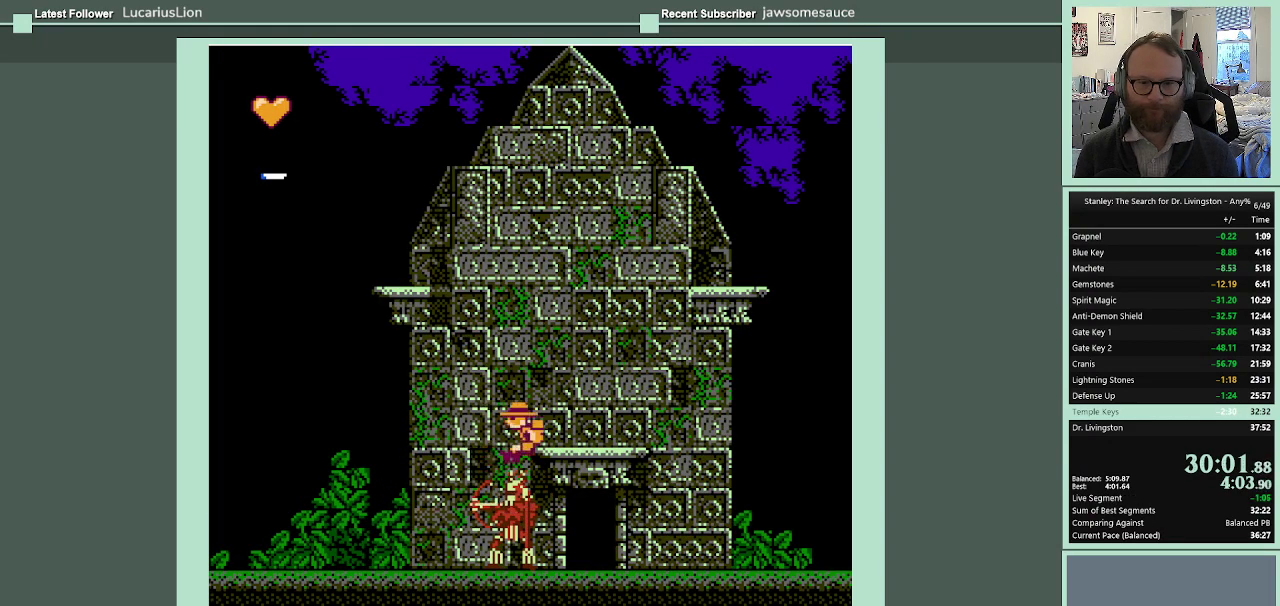
{"buttons": ["DPAD_RIGHT"], "events": [[100, "DPAD_LEFT", "up"], [100, "DPAD_UP", "down"], [133, "DPAD_RIGHT", "down"], [167, "DPAD_UP", "up"], [300, "A", "up"]]}
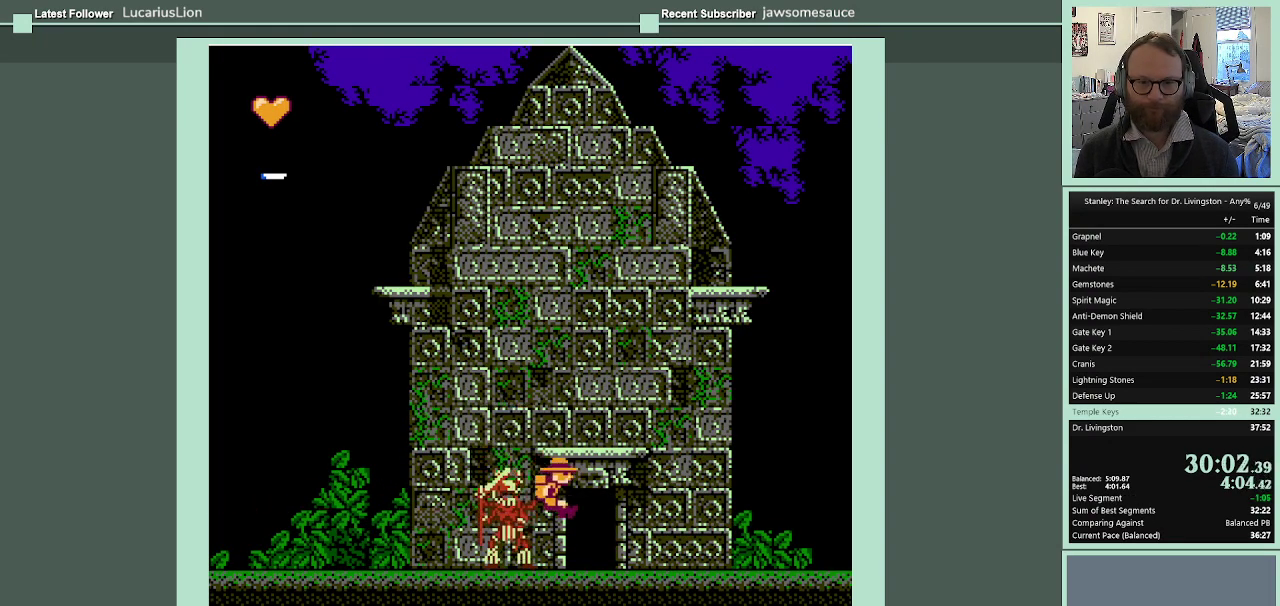
{"buttons": [], "events": [[200, "DPAD_RIGHT", "up"], [267, "DPAD_UP", "down"], [400, "DPAD_UP", "up"]]}
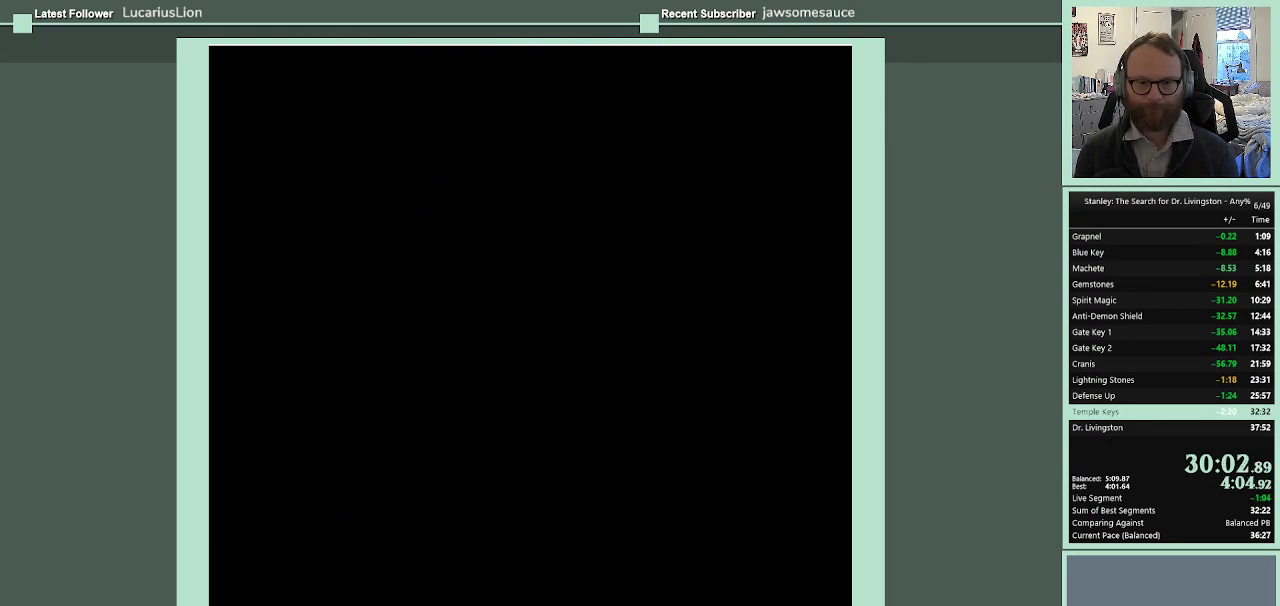
{"buttons": ["DPAD_LEFT"], "events": [[400, "DPAD_LEFT", "down"]]}
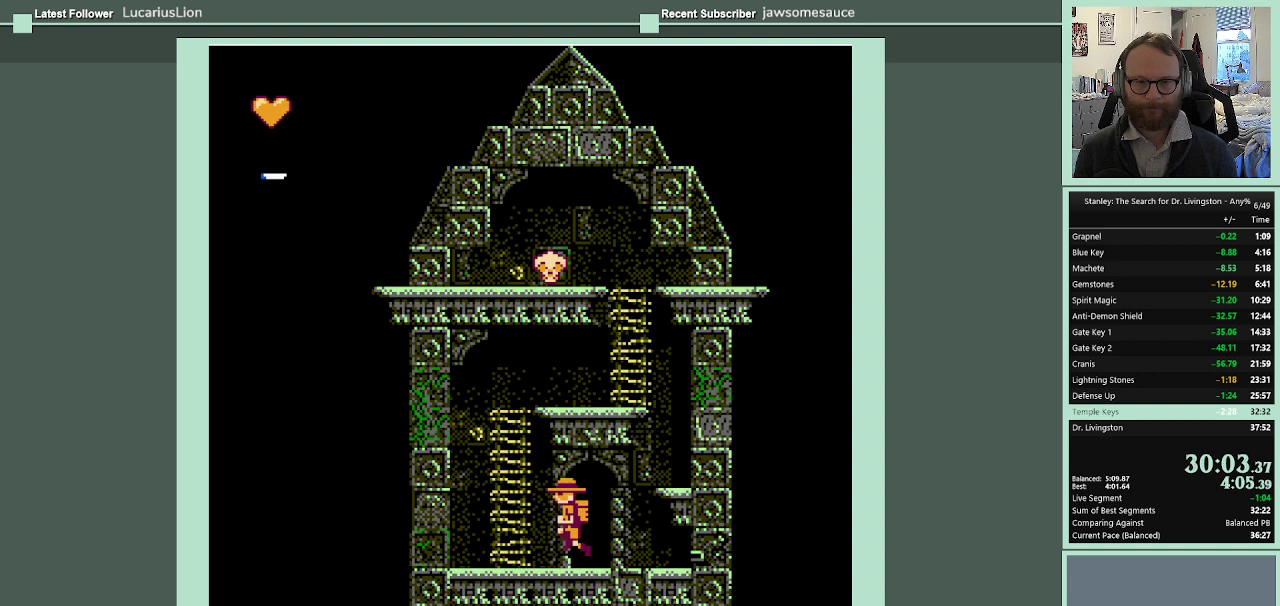
{"buttons": ["DPAD_UP"], "events": [[233, "A", "down"], [300, "DPAD_UP", "down"], [433, "DPAD_LEFT", "up"], [500, "A", "up"]]}
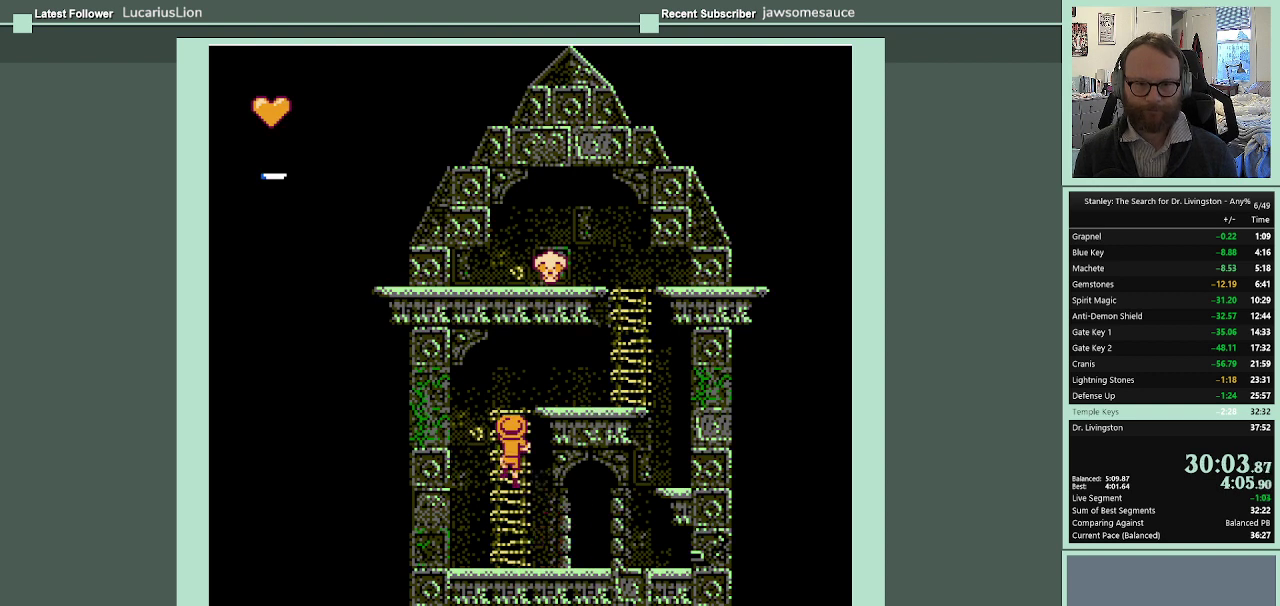
{"buttons": ["DPAD_RIGHT"], "events": [[300, "DPAD_RIGHT", "down"], [400, "DPAD_UP", "up"]]}
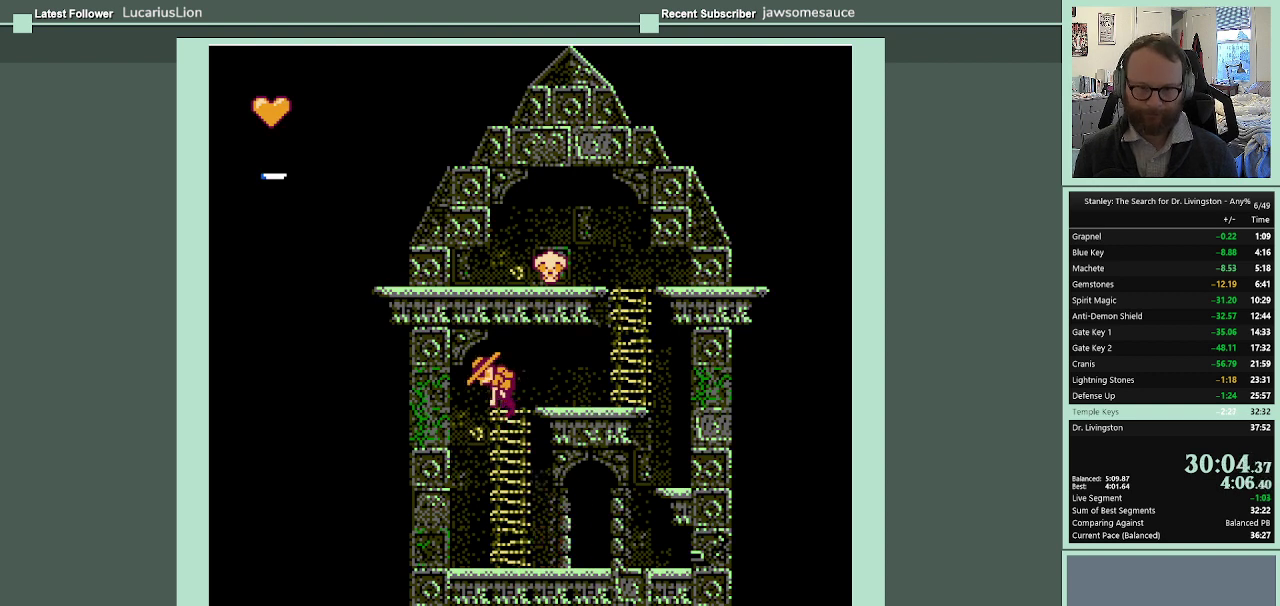
{"buttons": ["DPAD_RIGHT"], "events": []}
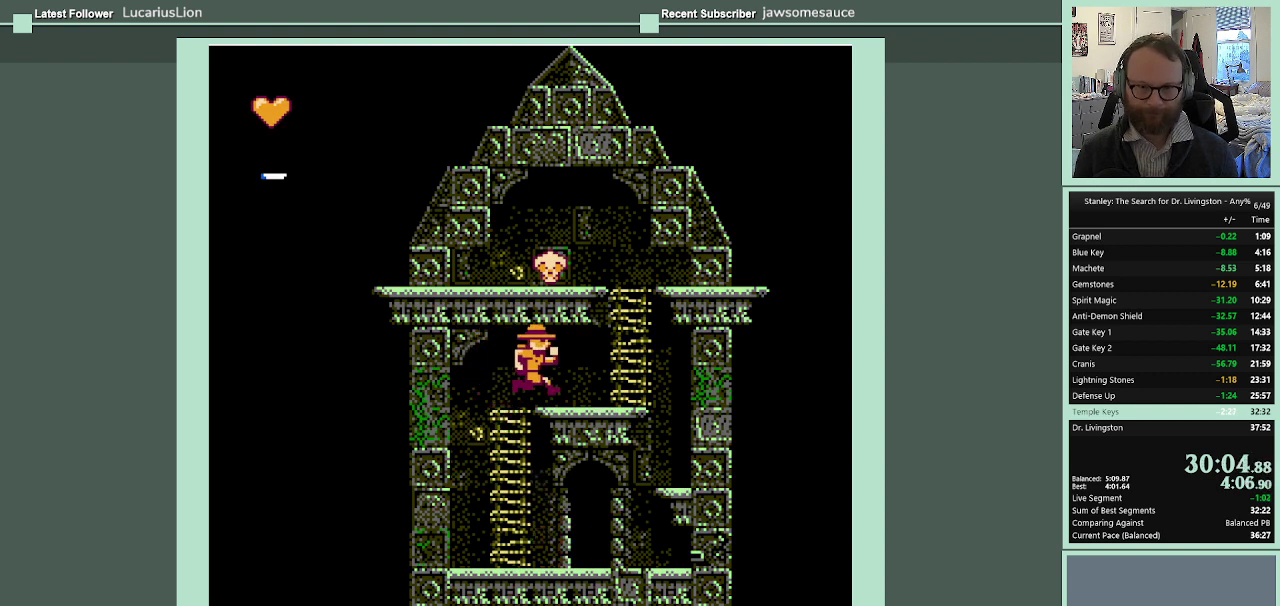
{"buttons": ["DPAD_UP", "DPAD_RIGHT"], "events": [[500, "DPAD_UP", "down"]]}
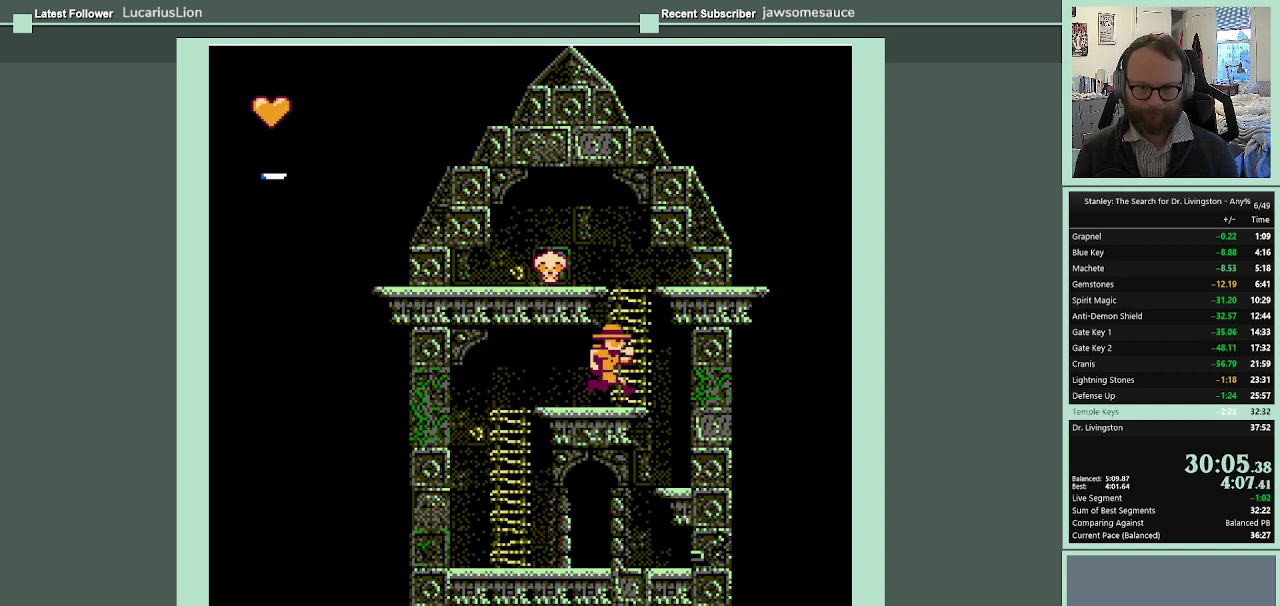
{"buttons": ["DPAD_UP", "DPAD_LEFT"], "events": [[33, "DPAD_RIGHT", "up"], [500, "DPAD_LEFT", "down"]]}
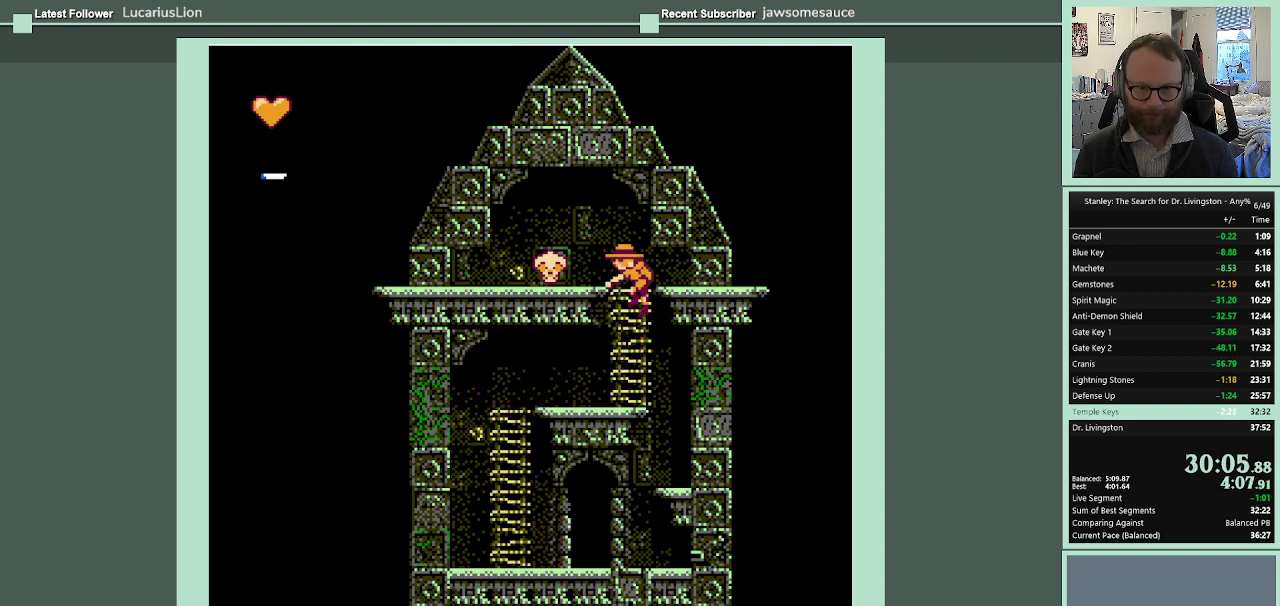
{"buttons": ["DPAD_LEFT"], "events": [[67, "DPAD_UP", "up"]]}
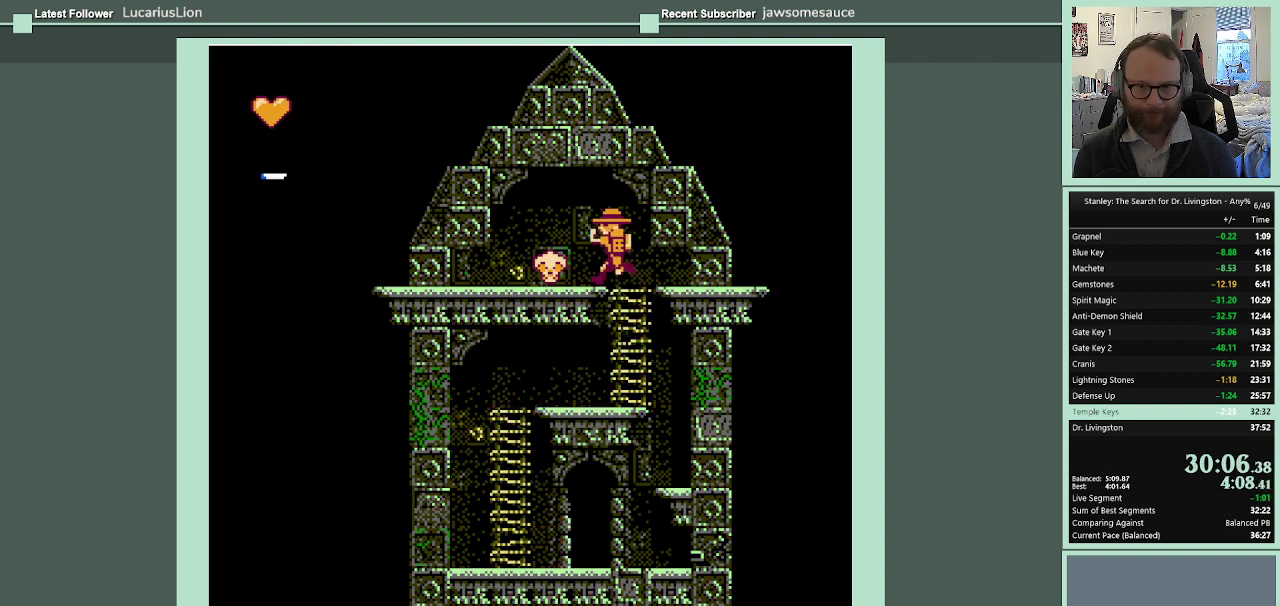
{"buttons": ["DPAD_RIGHT"], "events": [[333, "DPAD_LEFT", "up"], [367, "DPAD_RIGHT", "down"]]}
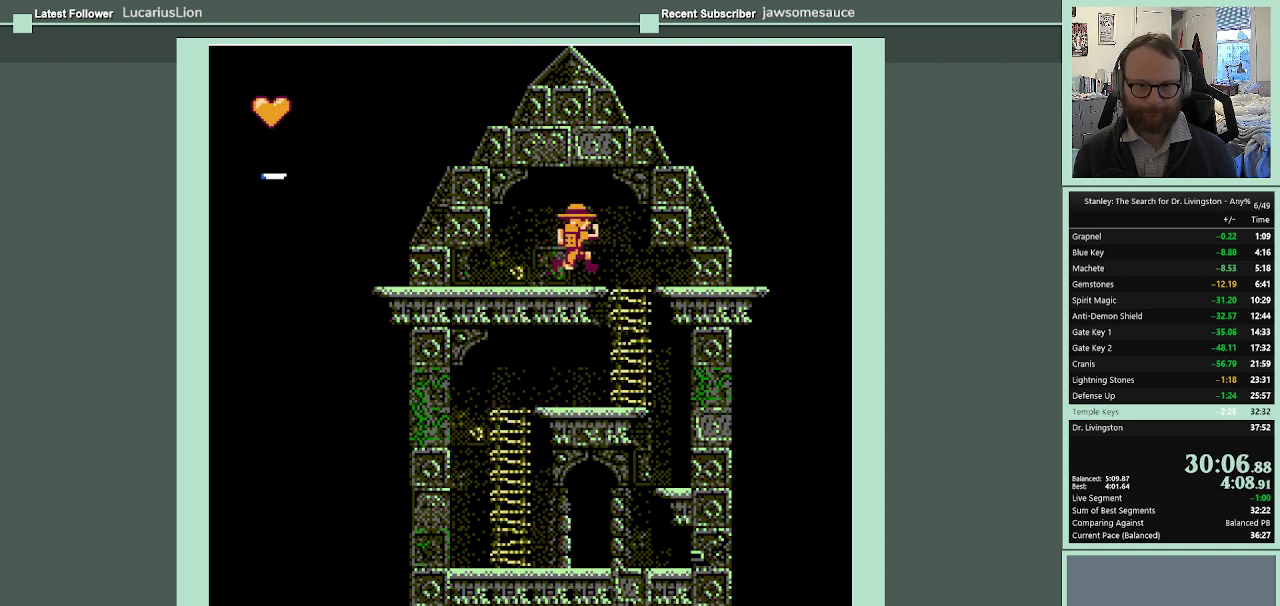
{"buttons": ["DPAD_LEFT"], "events": [[333, "DPAD_RIGHT", "up"], [367, "DPAD_LEFT", "down"]]}
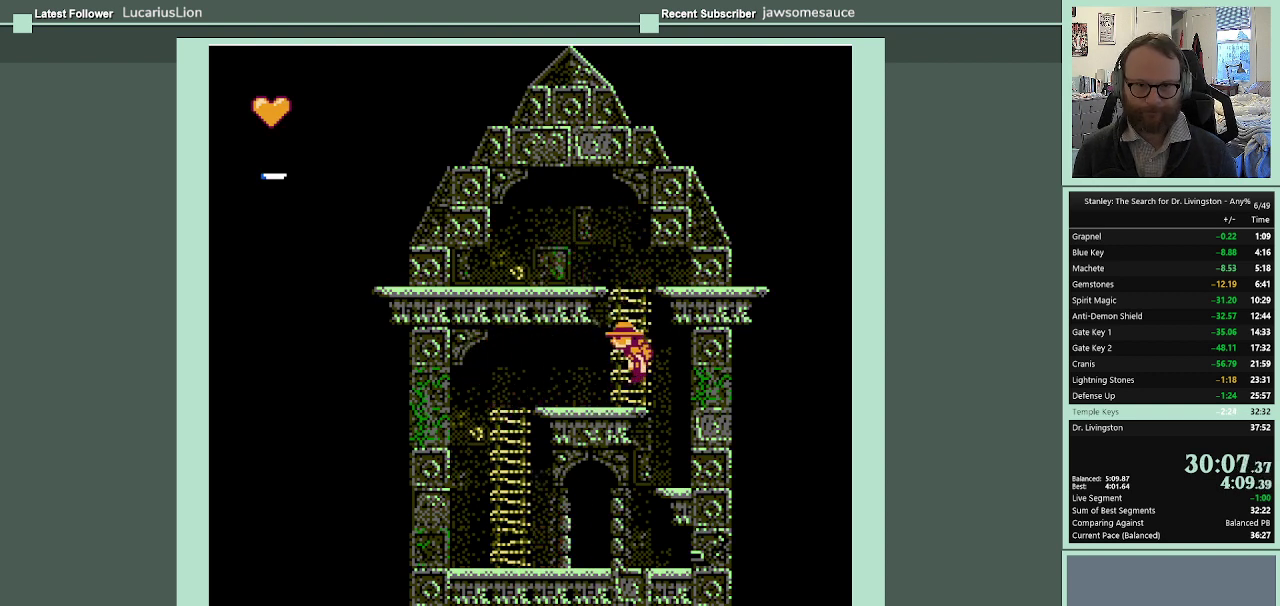
{"buttons": ["DPAD_LEFT"], "events": [[33, "A", "down"], [100, "A", "up"]]}